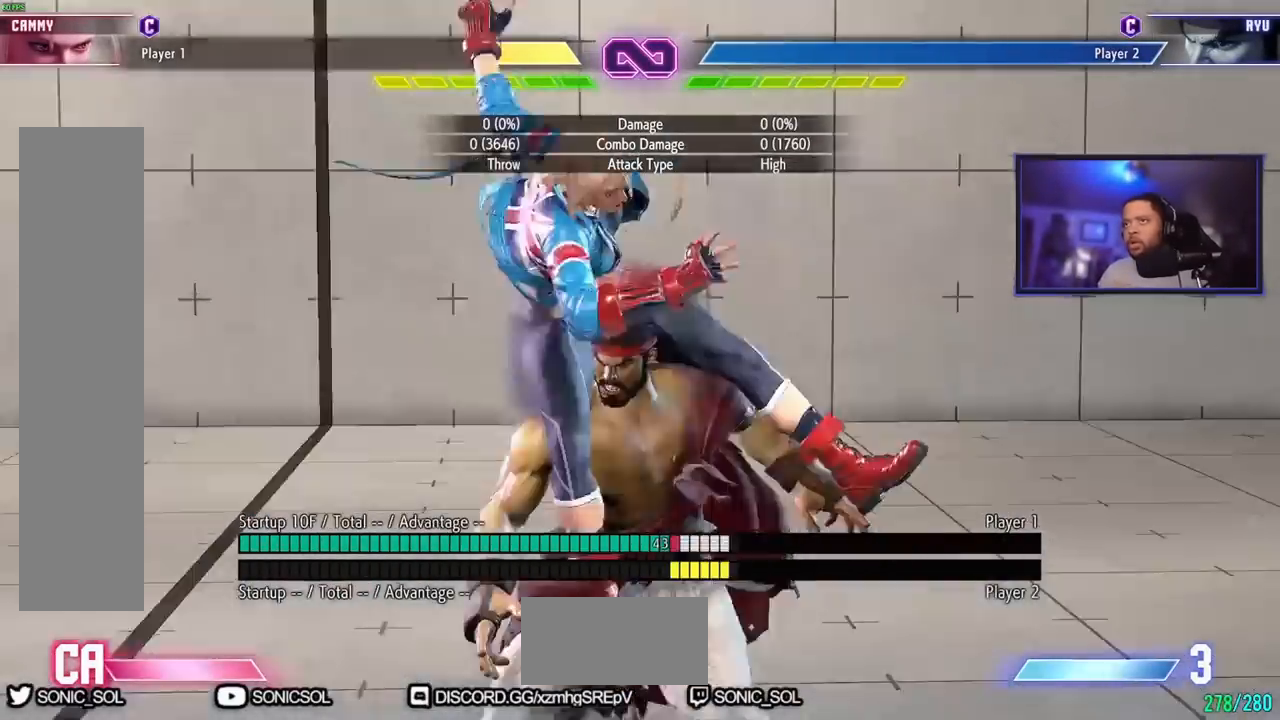
Gameplay with a controller (arcade stick); each line is a JSON object with the inputs held at the frame after it. "events" lists button and stick changes between this image and that frame as [ms after this image, input, new state], when the widget could be followed in between. Not read: L3 R3.
{"buttons": [], "left_stick": "center", "events": []}
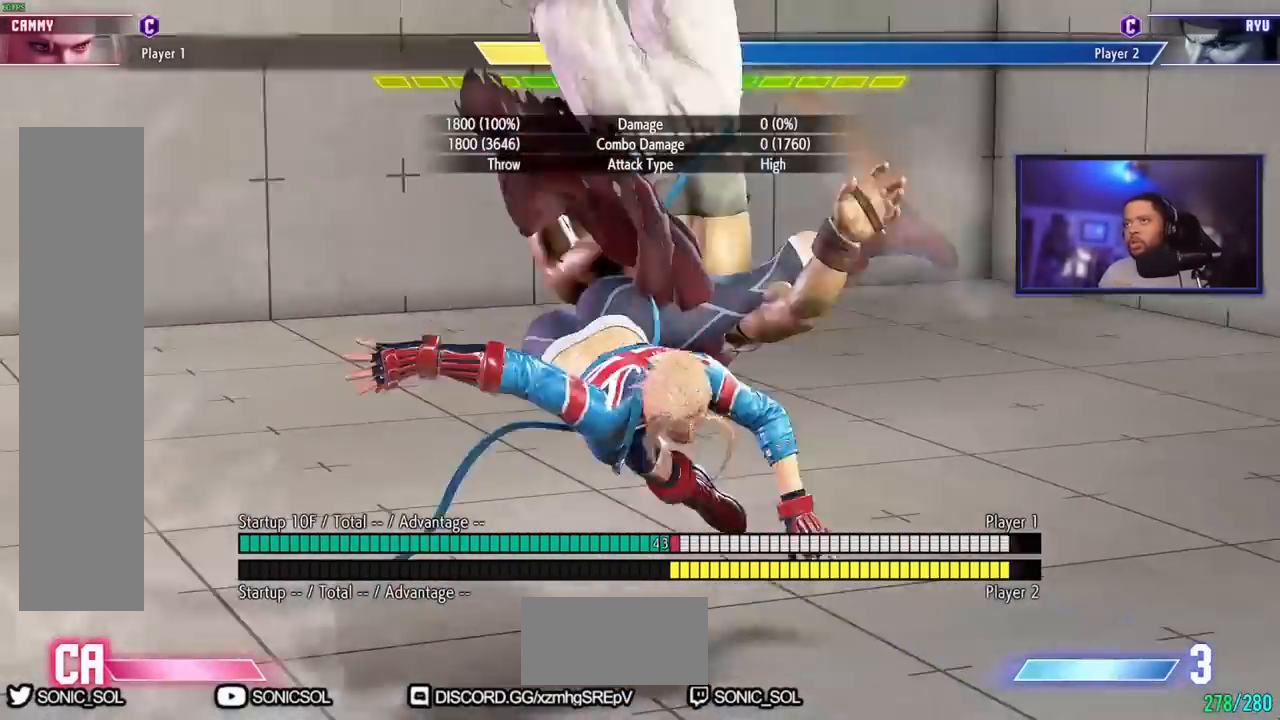
{"buttons": [], "left_stick": "center", "events": []}
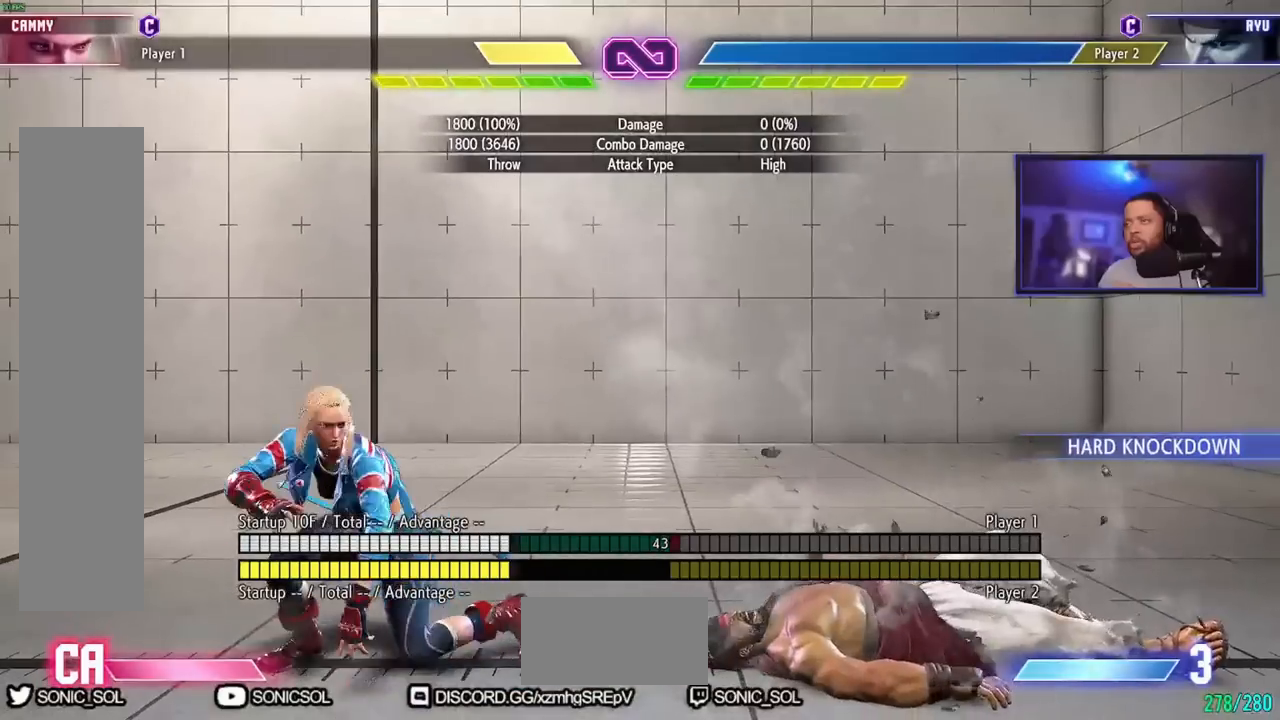
{"buttons": [], "left_stick": "center", "events": []}
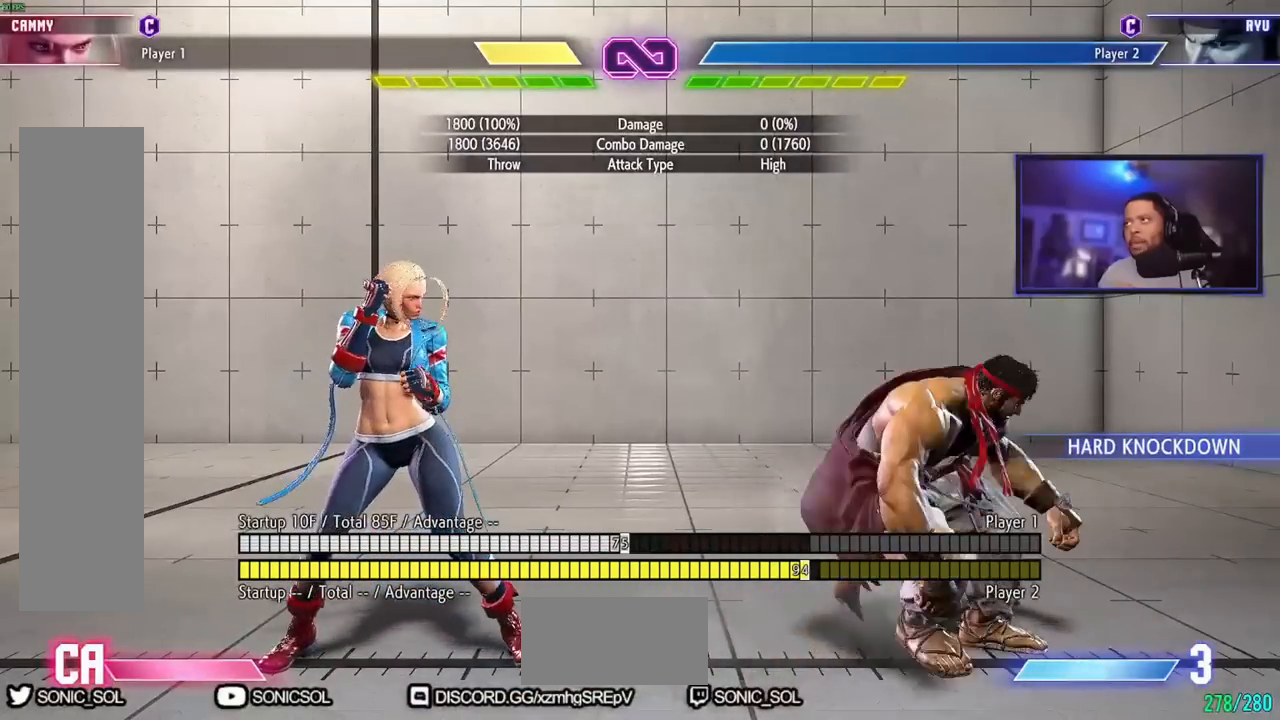
{"buttons": [], "left_stick": "center", "events": []}
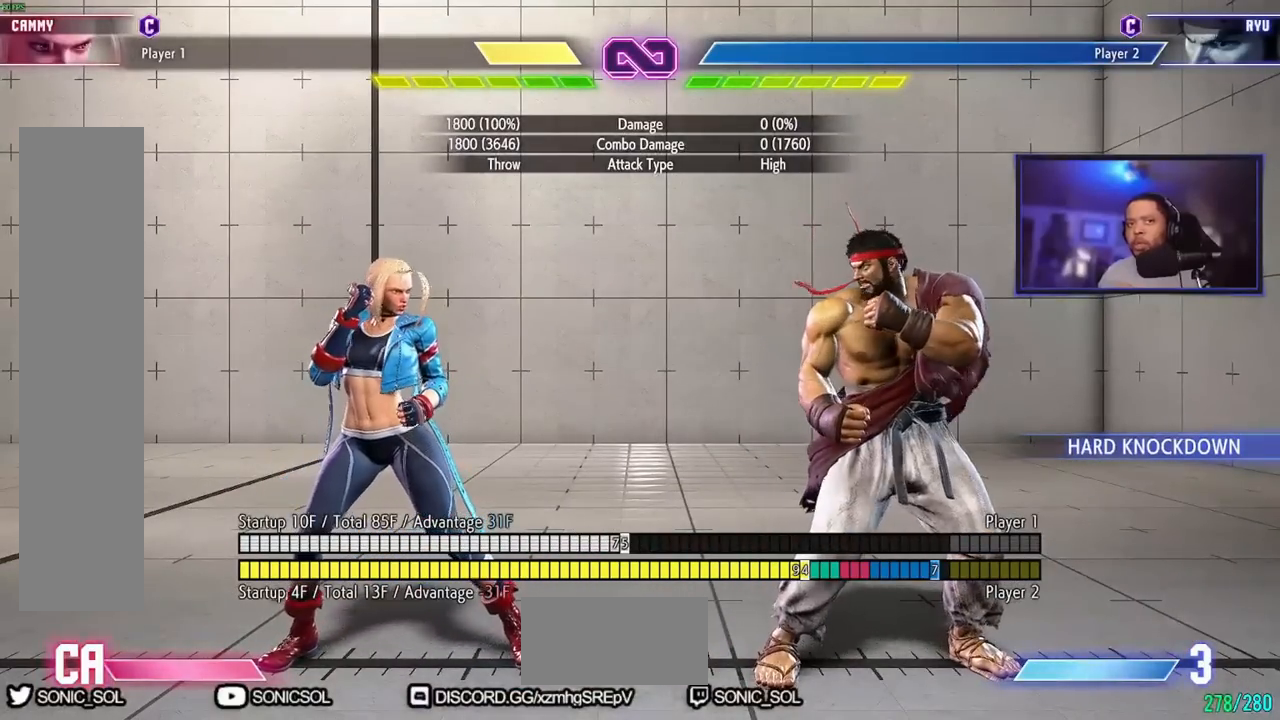
{"buttons": [], "left_stick": "center", "events": []}
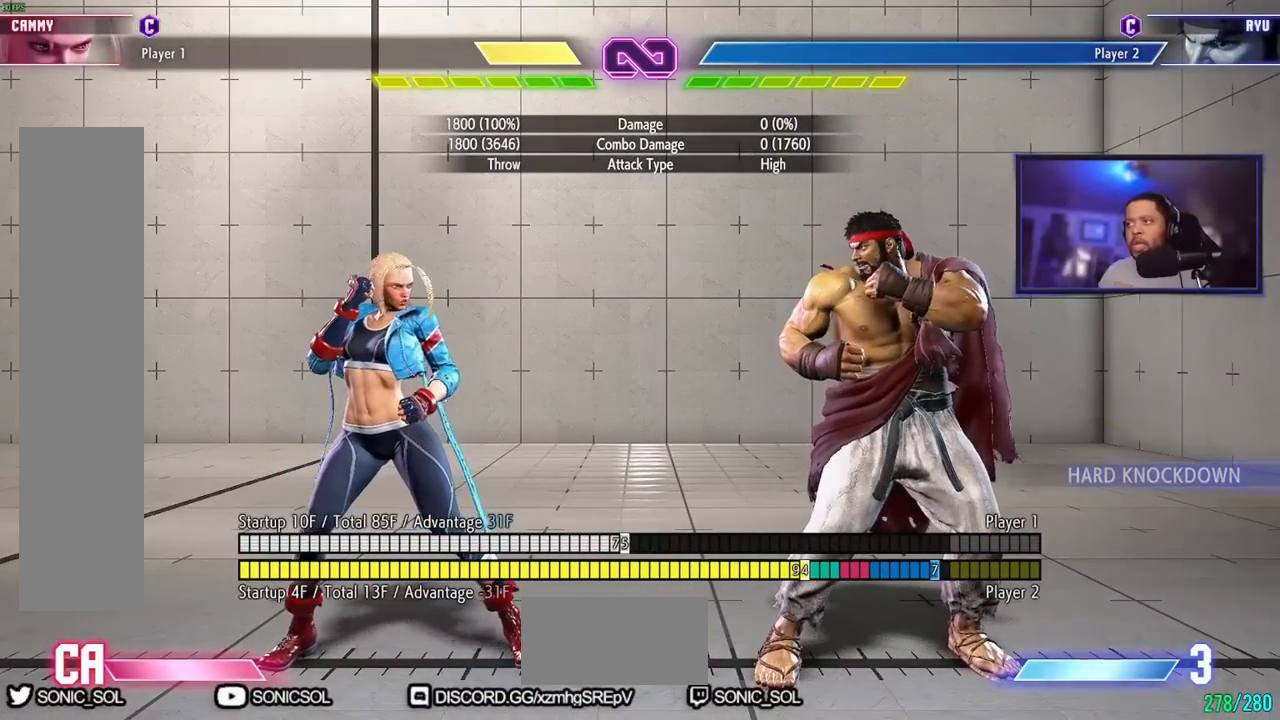
{"buttons": [], "left_stick": "center", "events": []}
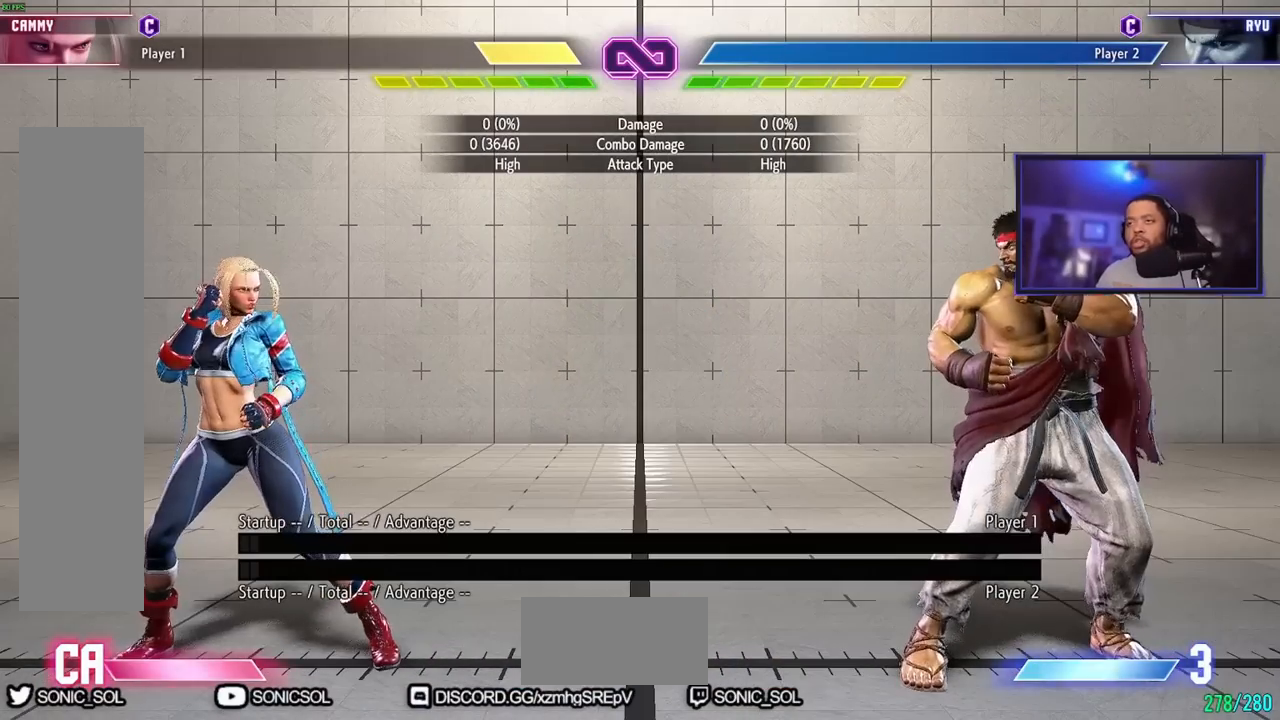
{"buttons": [], "left_stick": "center", "events": [[150, "left_stick", "right"], [467, "left_stick", "center"]]}
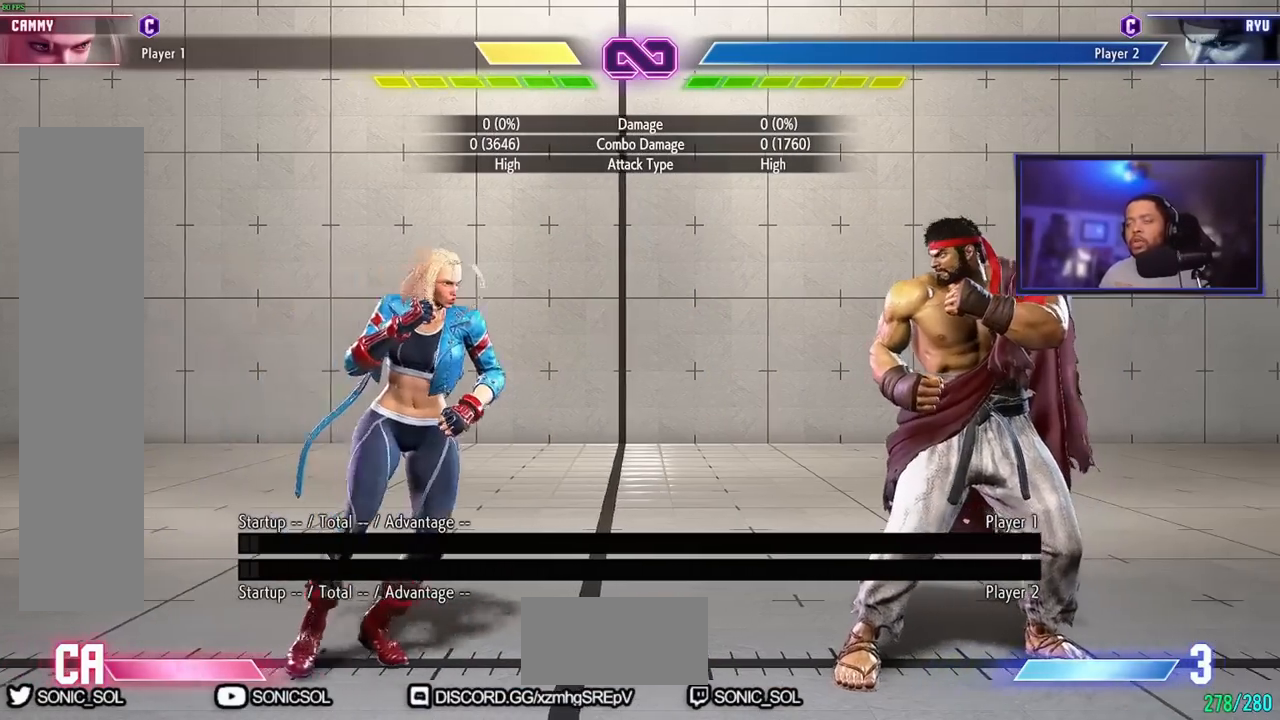
{"buttons": [], "left_stick": "left"}
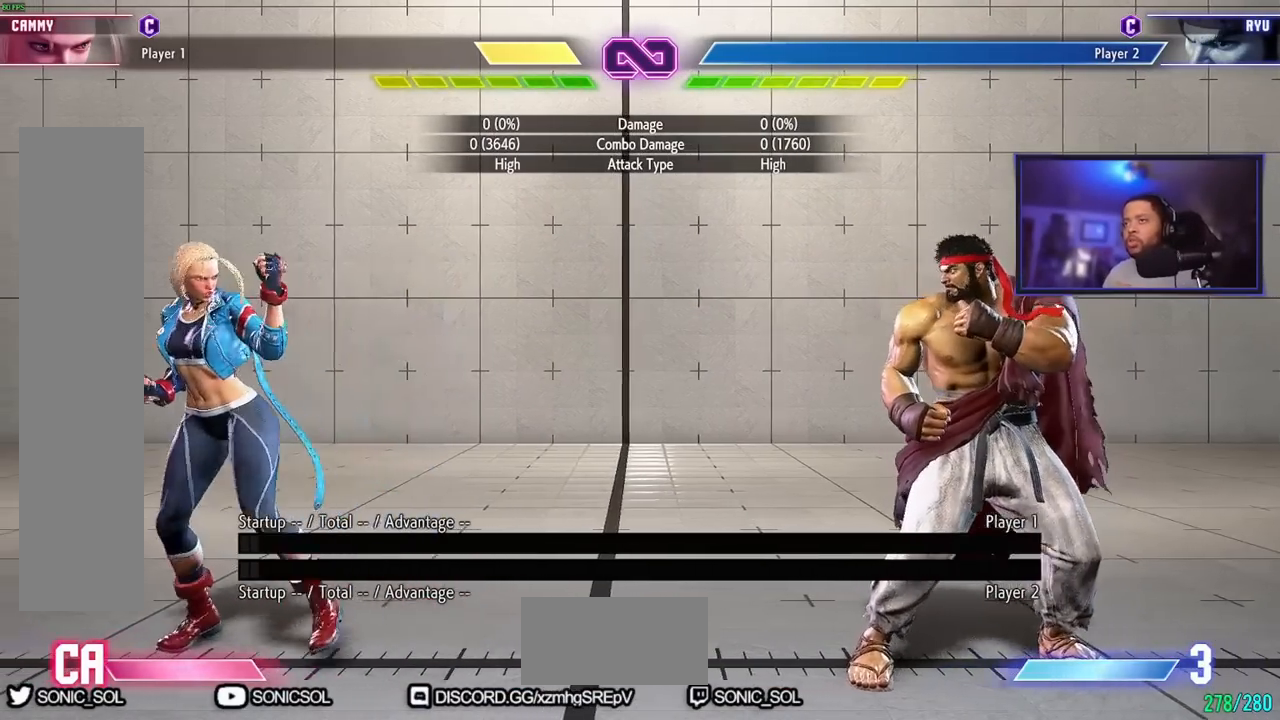
{"buttons": ["HP"], "left_stick": "center", "events": [[100, "left_stick", "center"], [200, "left_stick", "down-left"], [317, "left_stick", "right"], [400, "HP", "down"], [467, "left_stick", "center"]]}
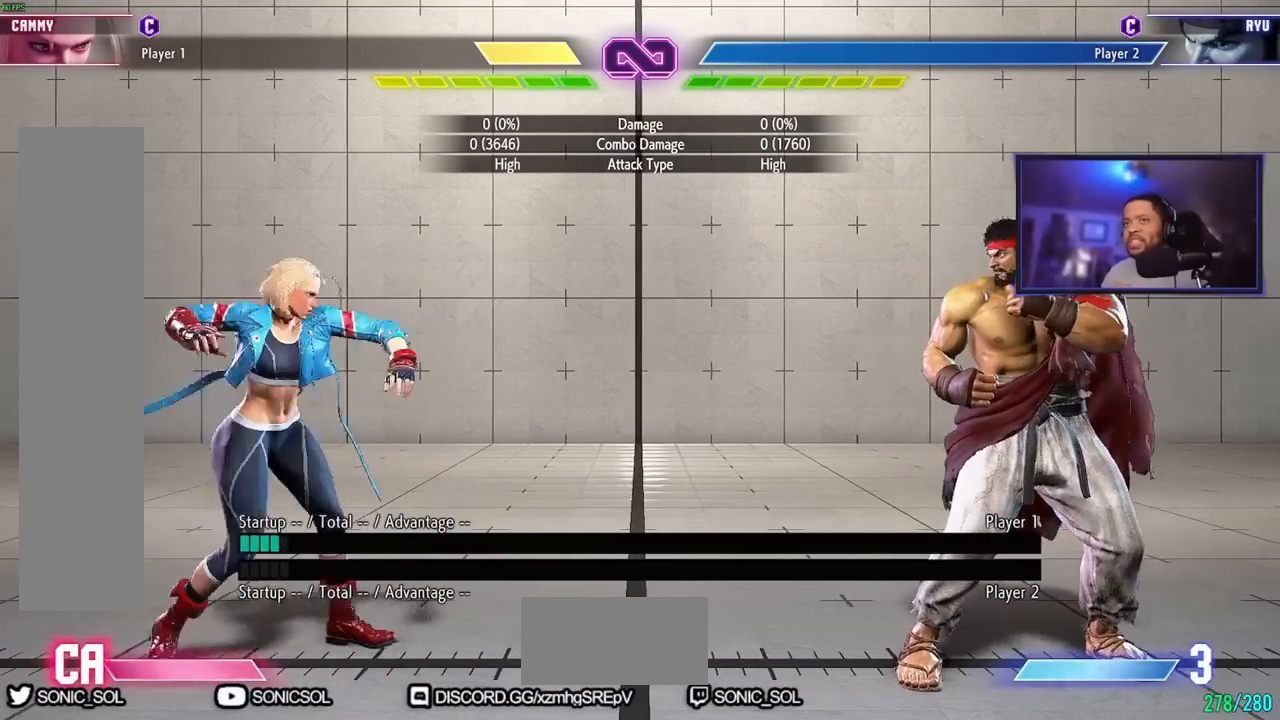
{"buttons": ["LP"], "left_stick": "center", "events": [[34, "HP", "up"], [217, "LP", "down"], [284, "LP", "up"], [300, "LP", "down"]]}
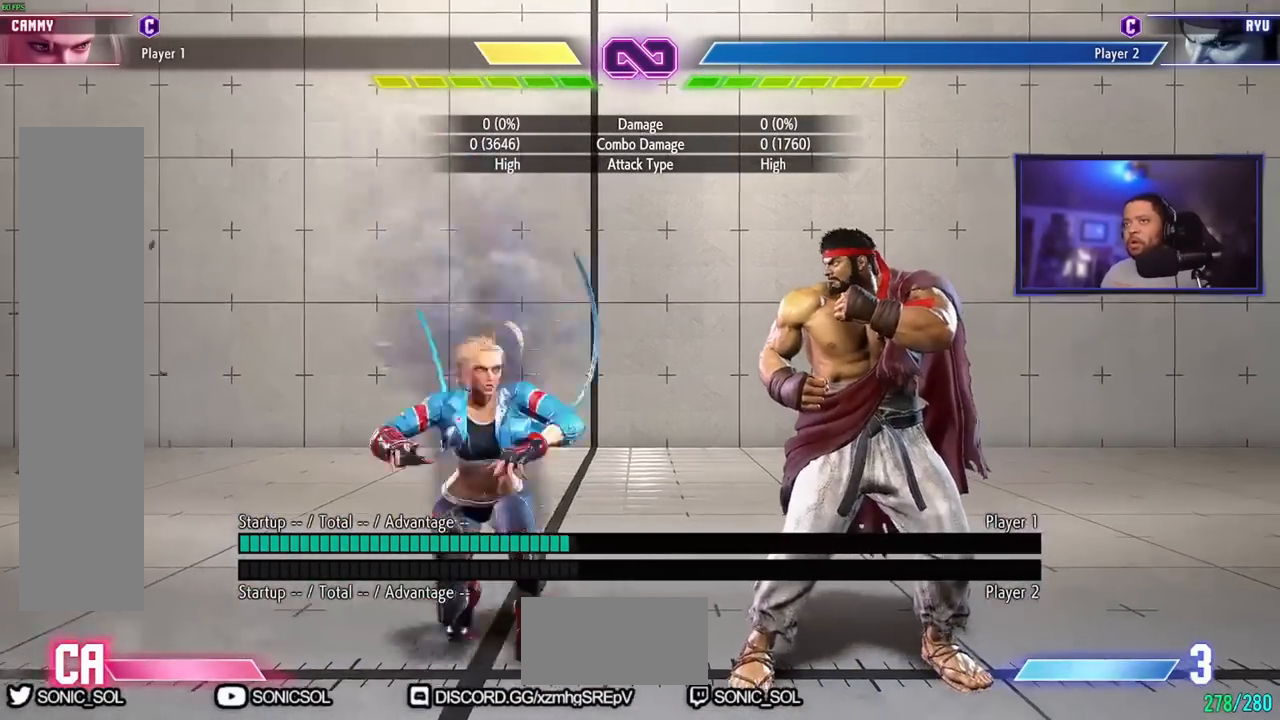
{"buttons": [], "left_stick": "center"}
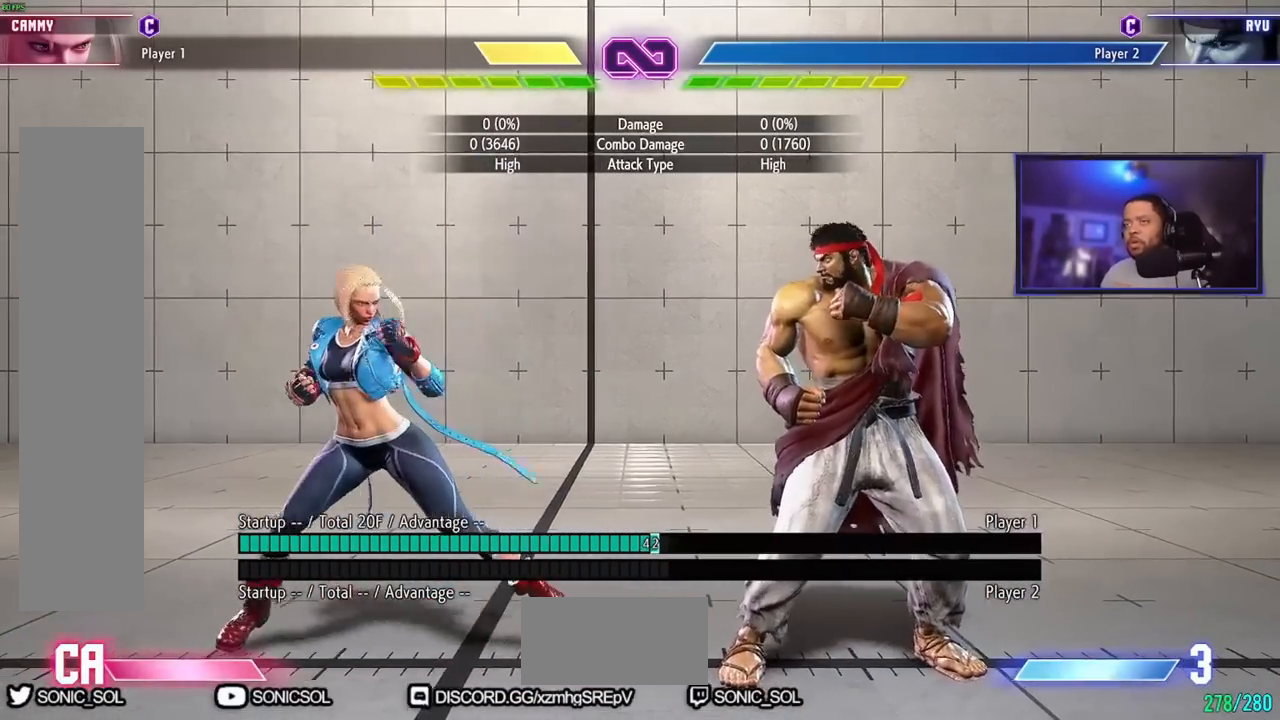
{"buttons": [], "left_stick": "center", "events": []}
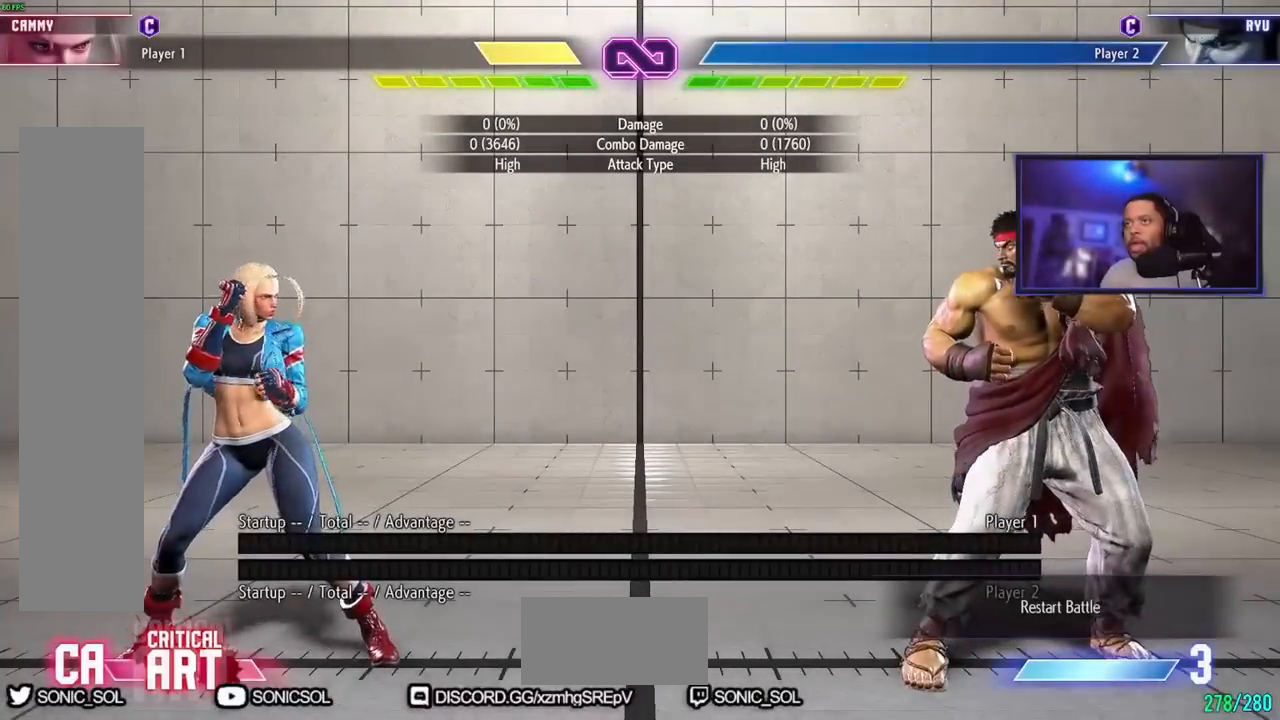
{"buttons": [], "left_stick": "center", "events": [[66, "left_stick", "left"], [233, "left_stick", "down"], [333, "left_stick", "right"], [350, "HP", "down"], [467, "left_stick", "center"], [483, "HP", "up"]]}
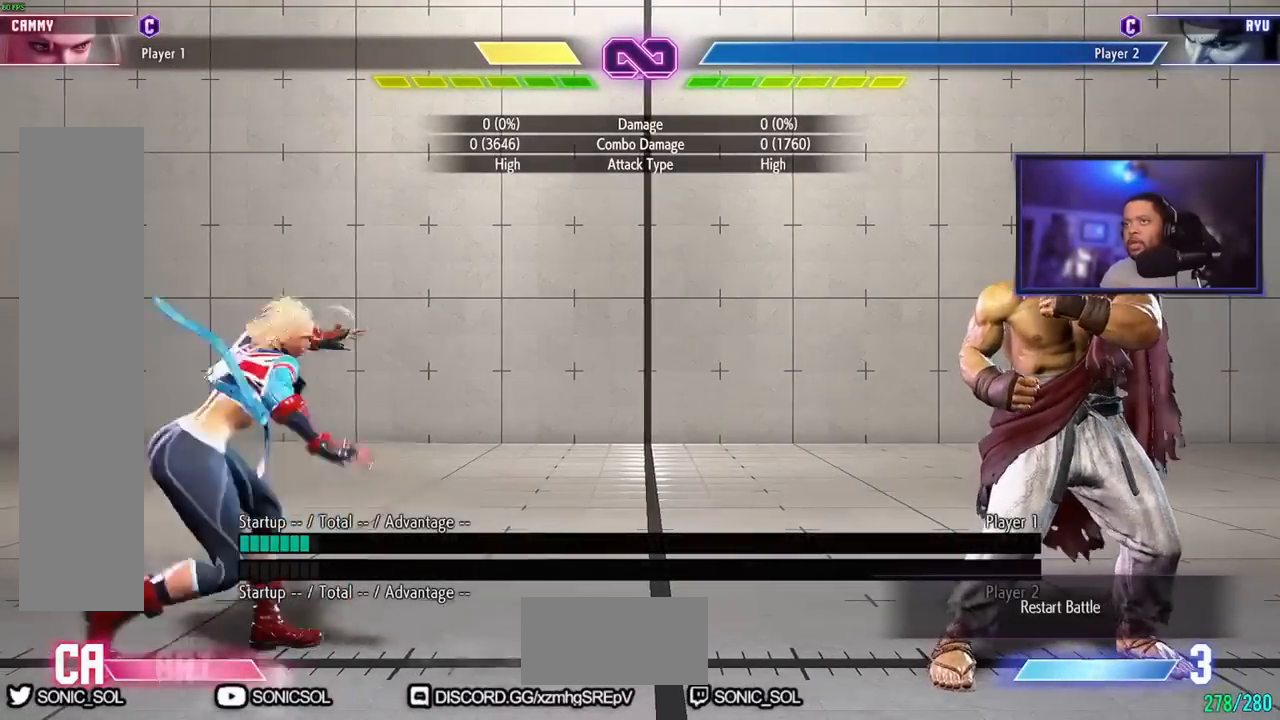
{"buttons": [], "left_stick": "center", "events": []}
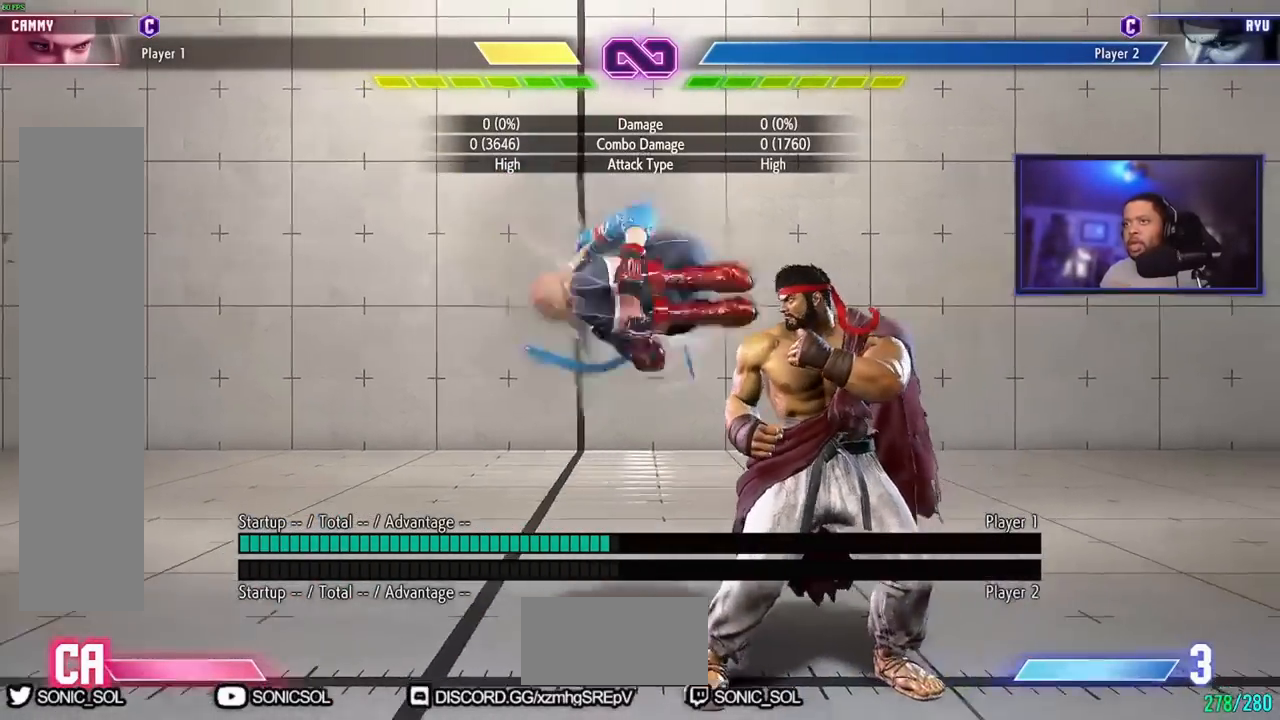
{"buttons": [], "left_stick": "center", "events": []}
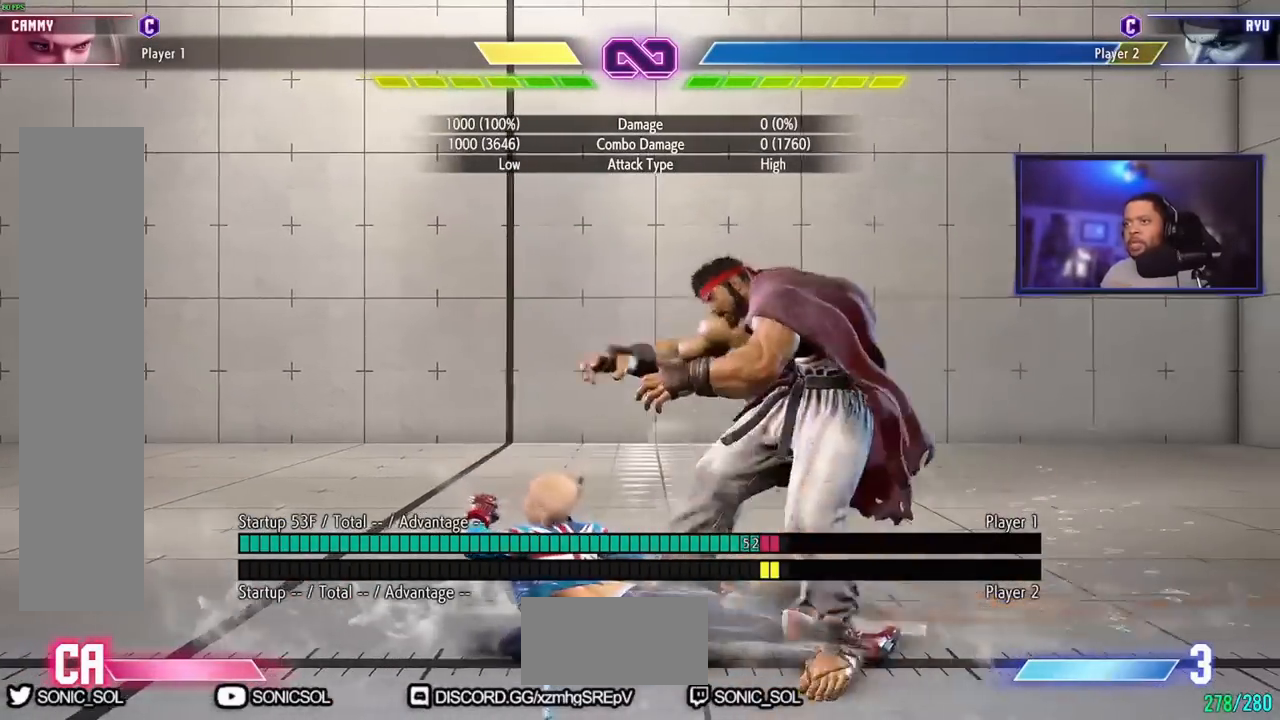
{"buttons": [], "left_stick": "center", "events": []}
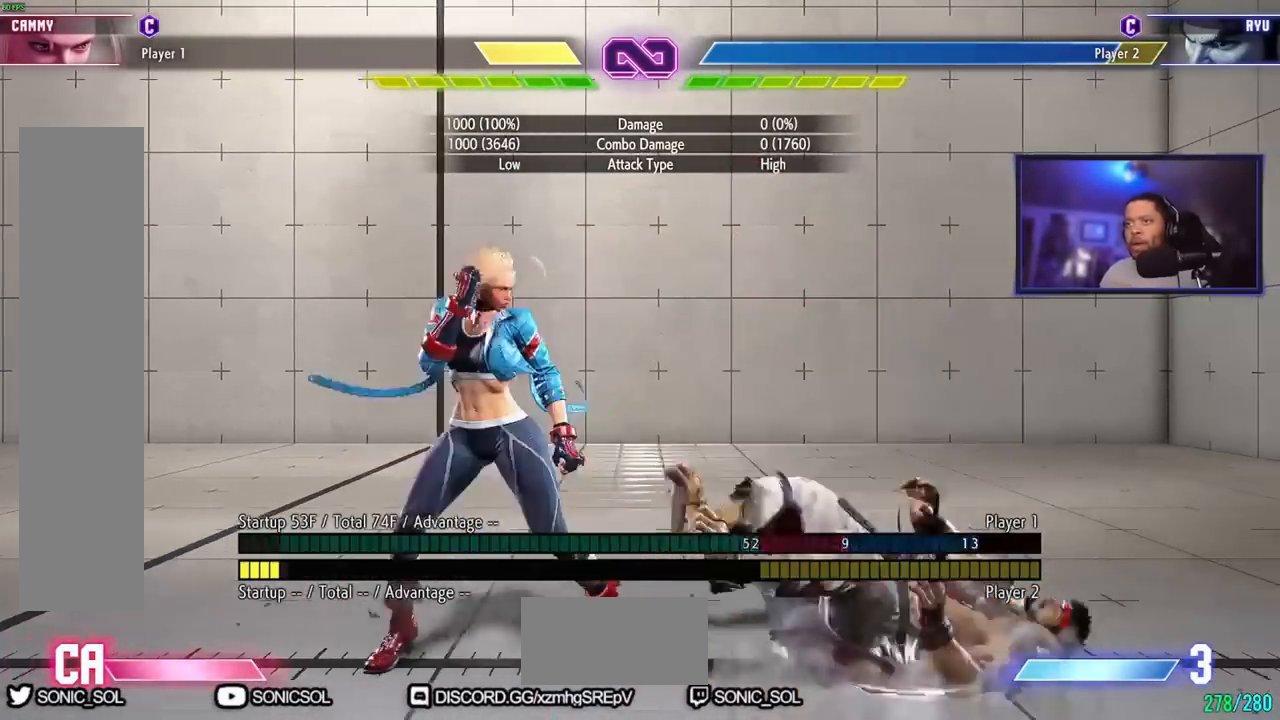
{"buttons": [], "left_stick": "center", "events": []}
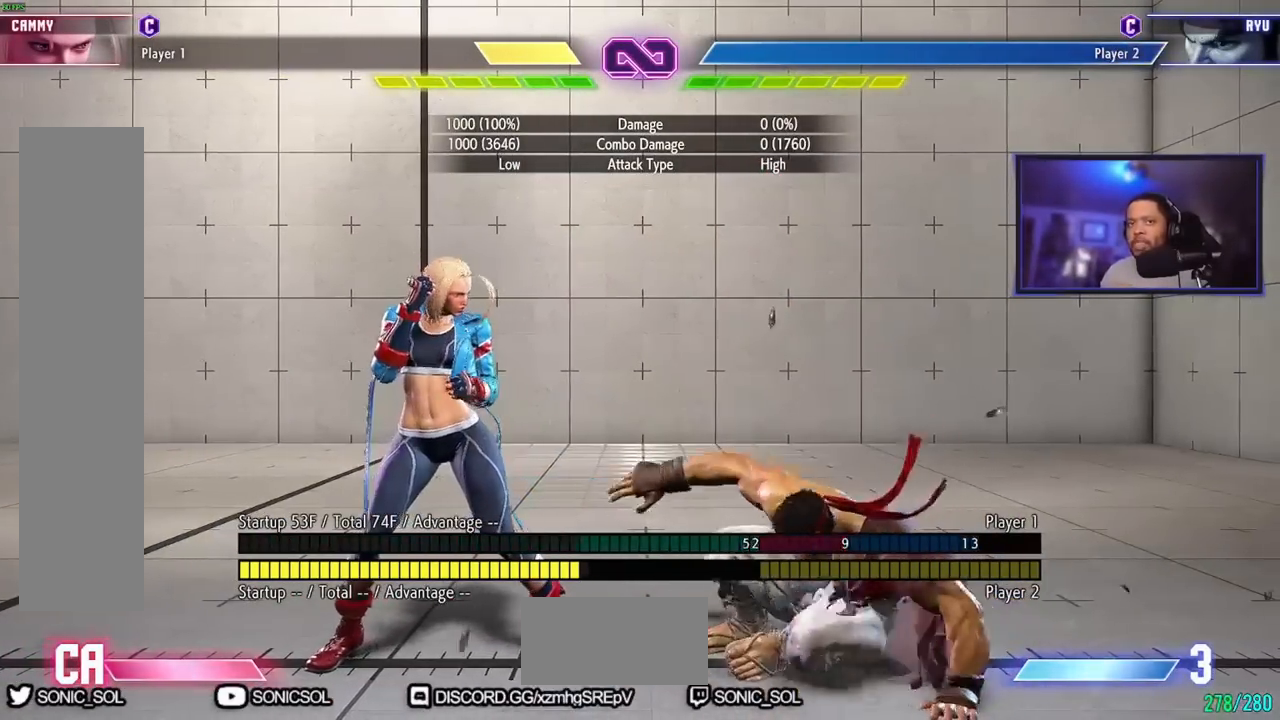
{"buttons": [], "left_stick": "center", "events": []}
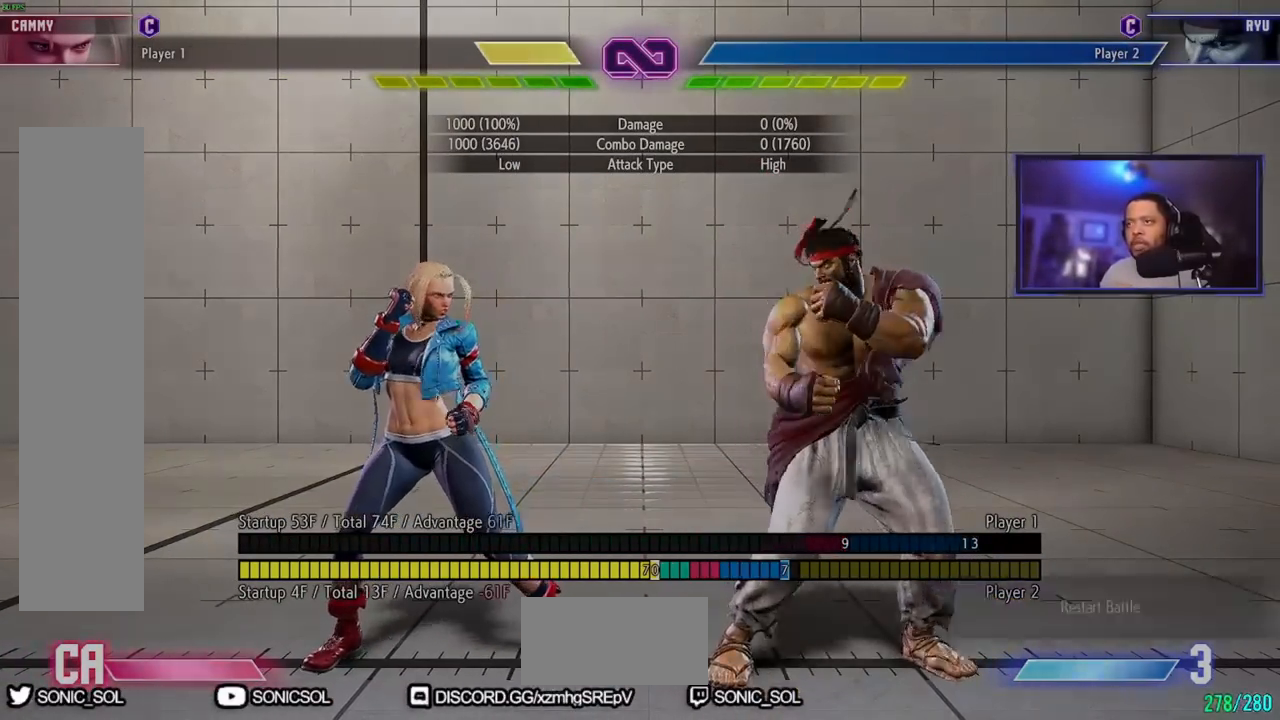
{"buttons": [], "left_stick": "left", "events": [[500, "left_stick", "left"]]}
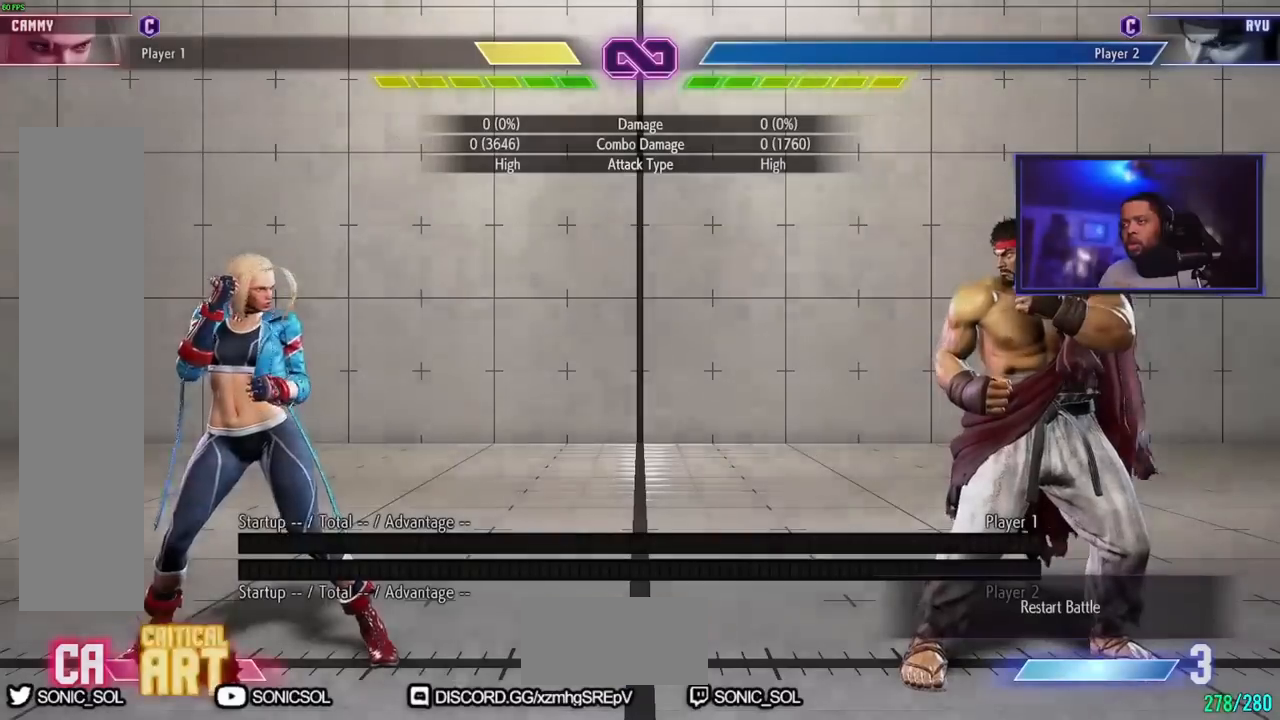
{"buttons": [], "left_stick": "center", "events": [[50, "left_stick", "down"], [134, "left_stick", "right"], [167, "HP", "down"], [250, "HP", "up"], [267, "left_stick", "center"]]}
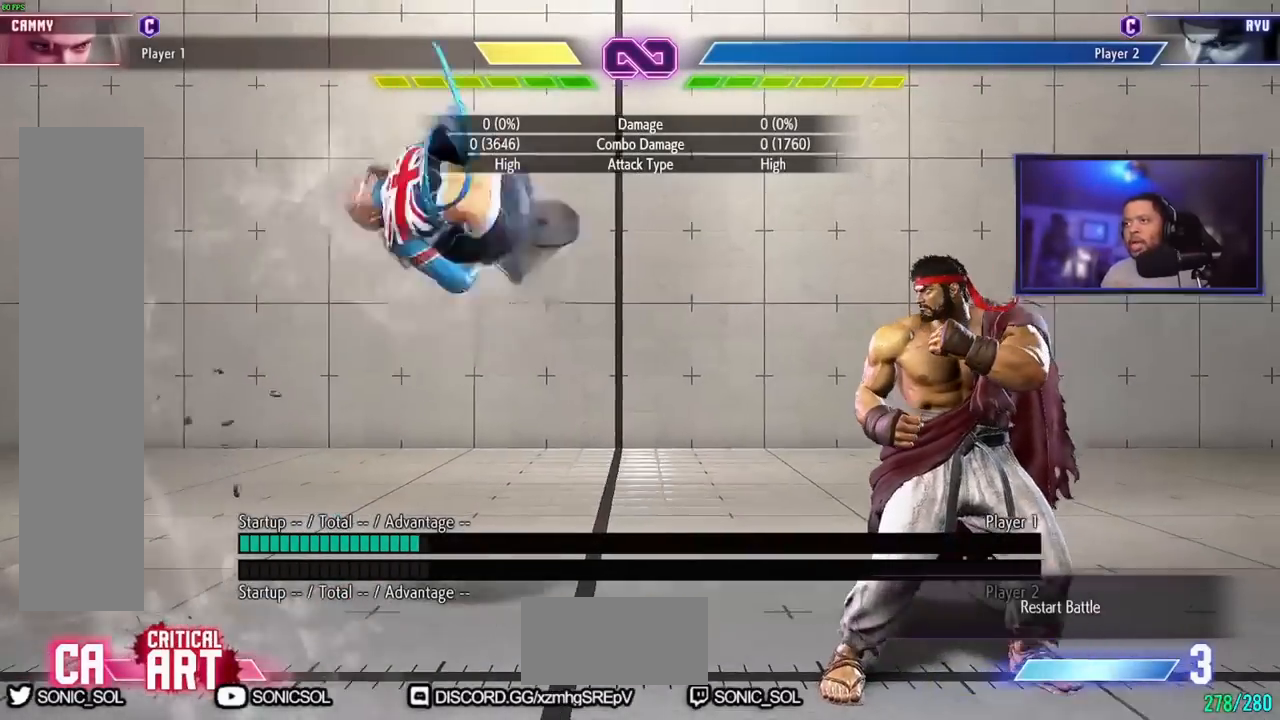
{"buttons": [], "left_stick": "center", "events": []}
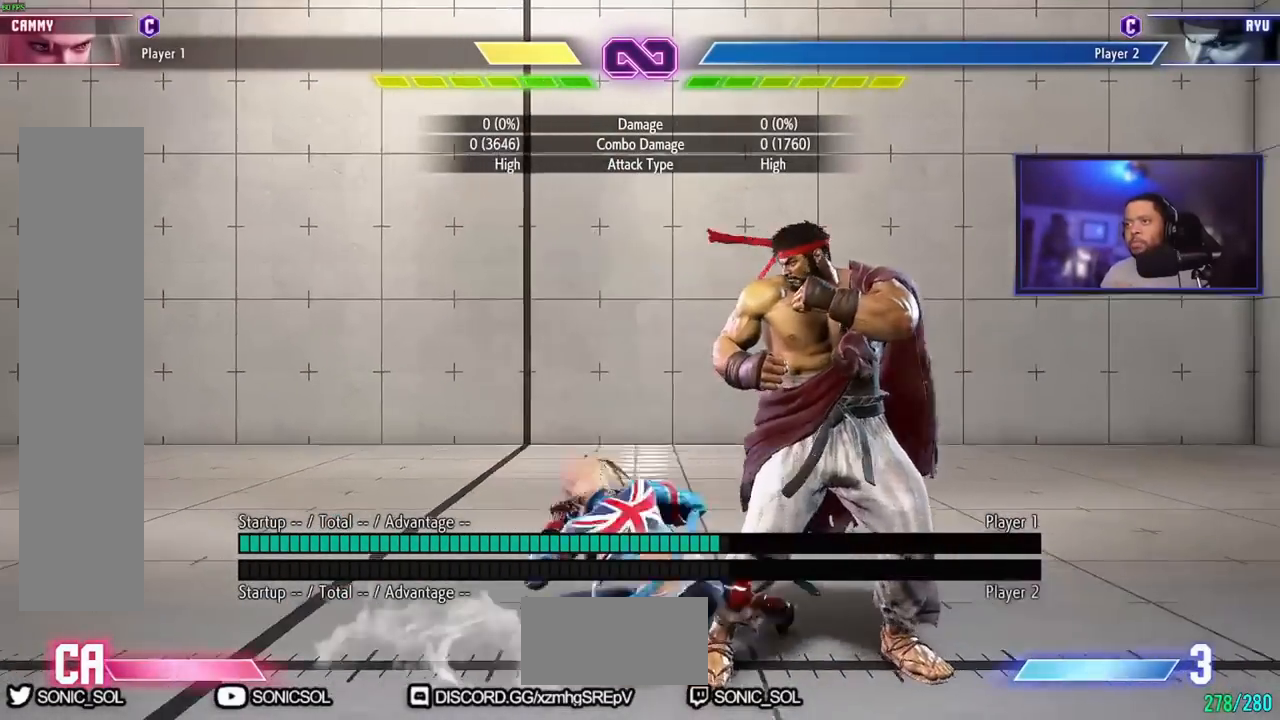
{"buttons": [], "left_stick": "center", "events": []}
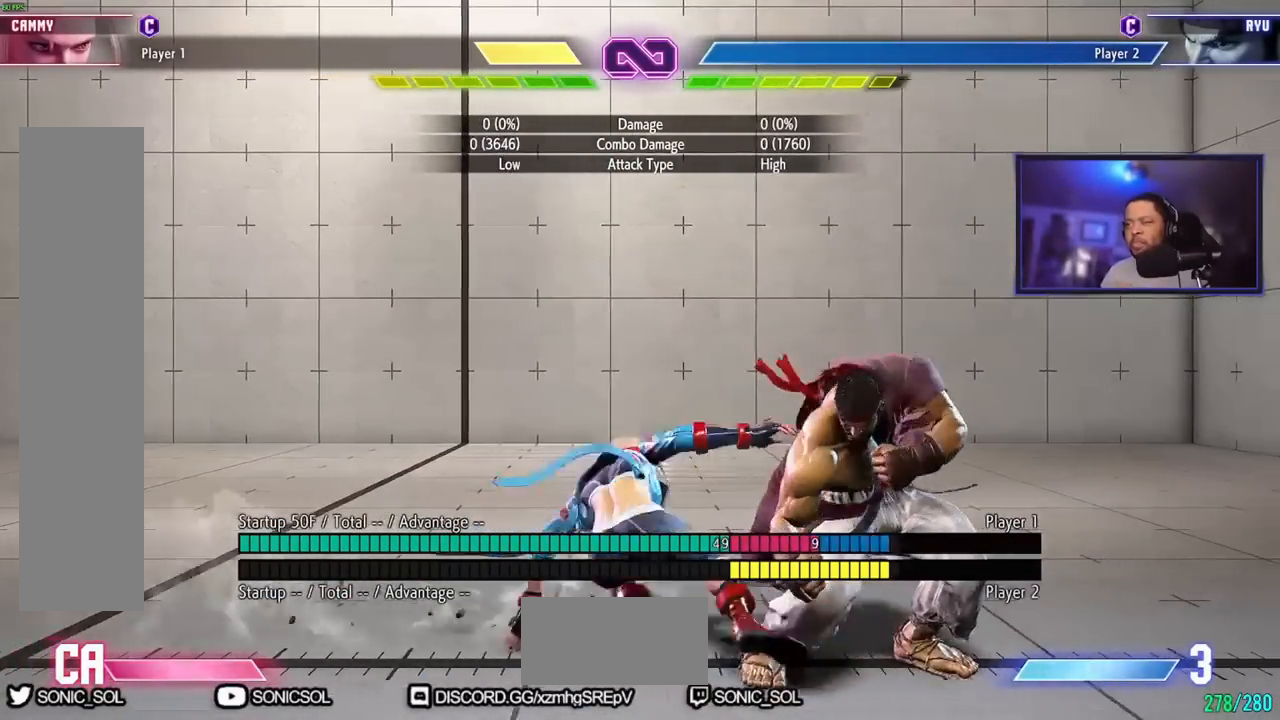
{"buttons": [], "left_stick": "center", "events": []}
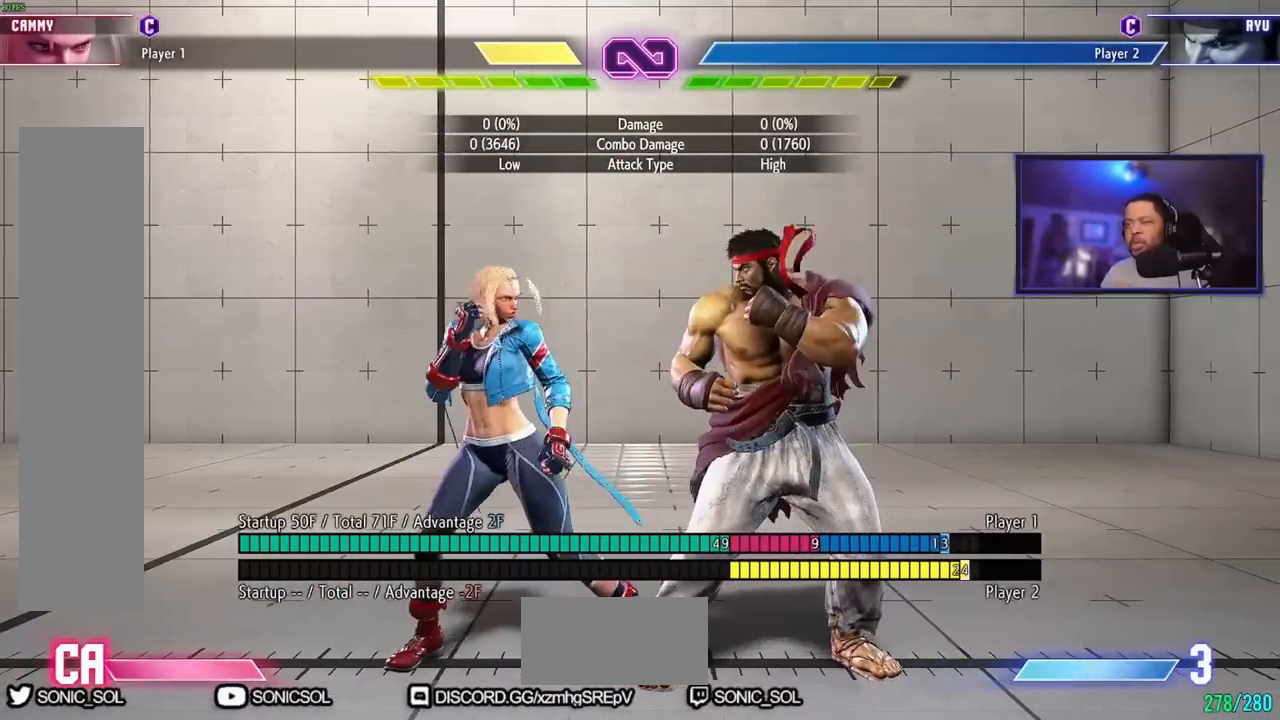
{"buttons": [], "left_stick": "center", "events": []}
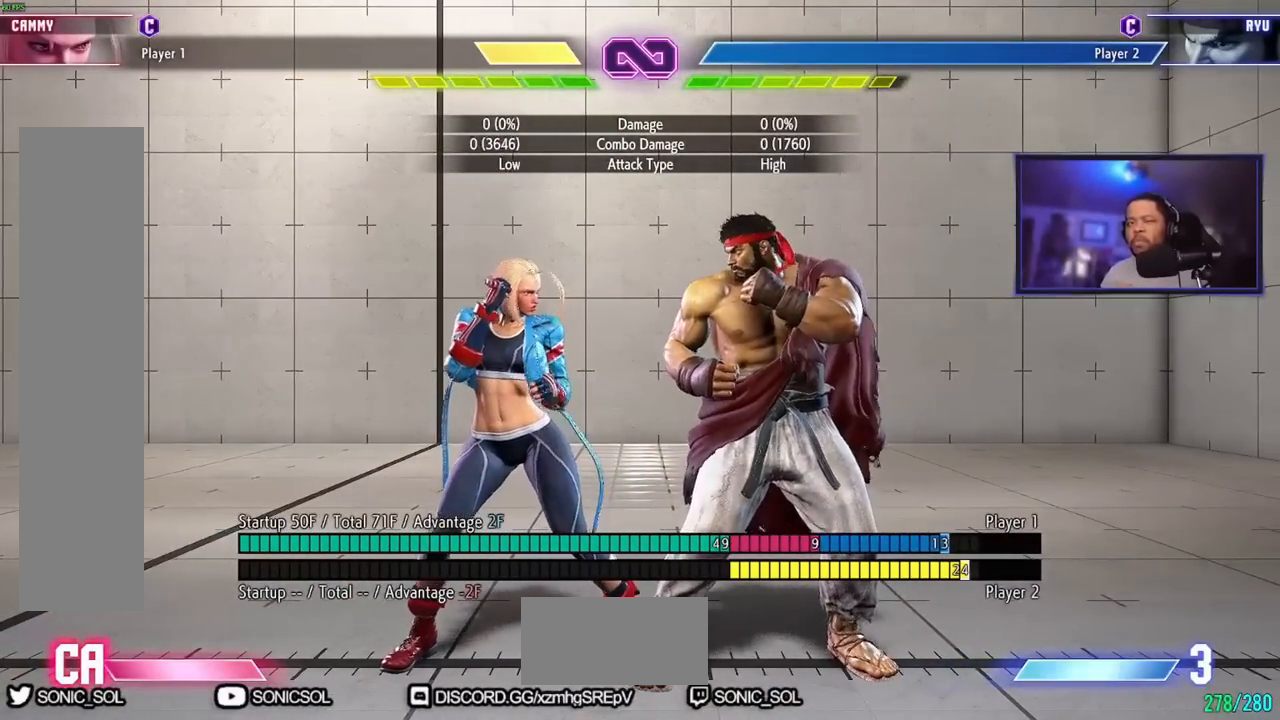
{"buttons": [], "left_stick": "center", "events": []}
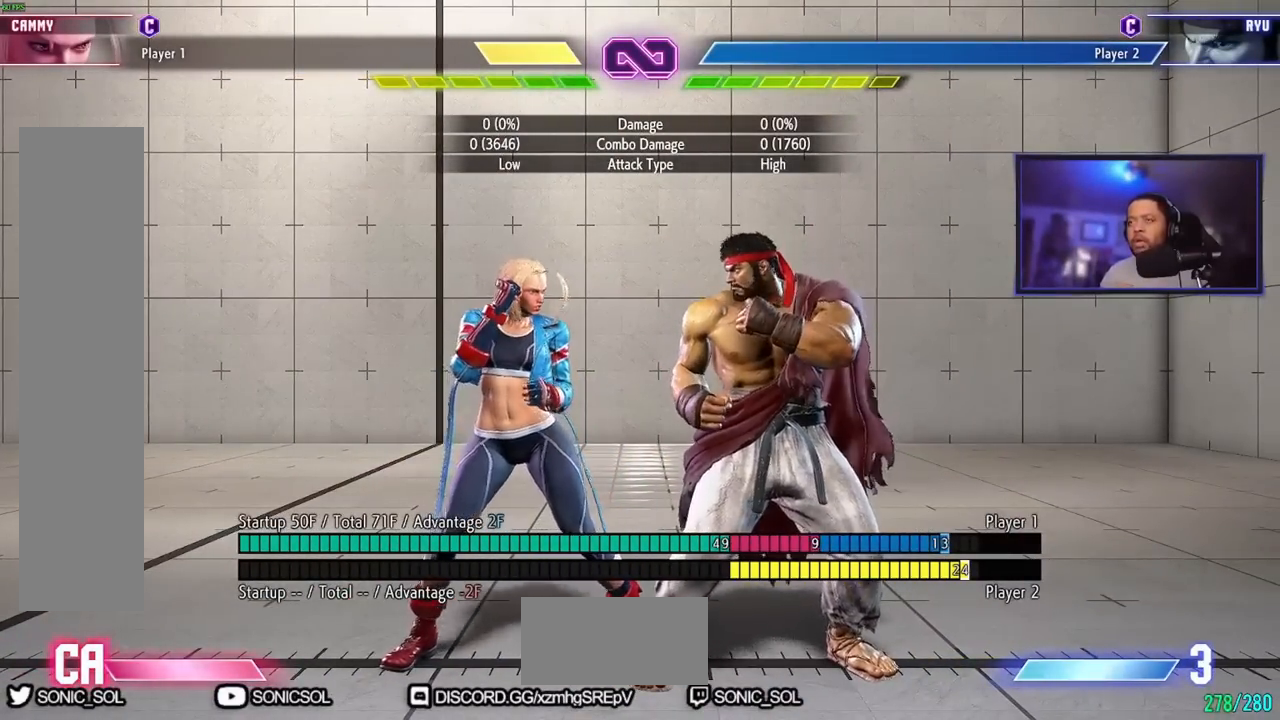
{"buttons": [], "left_stick": "center", "events": []}